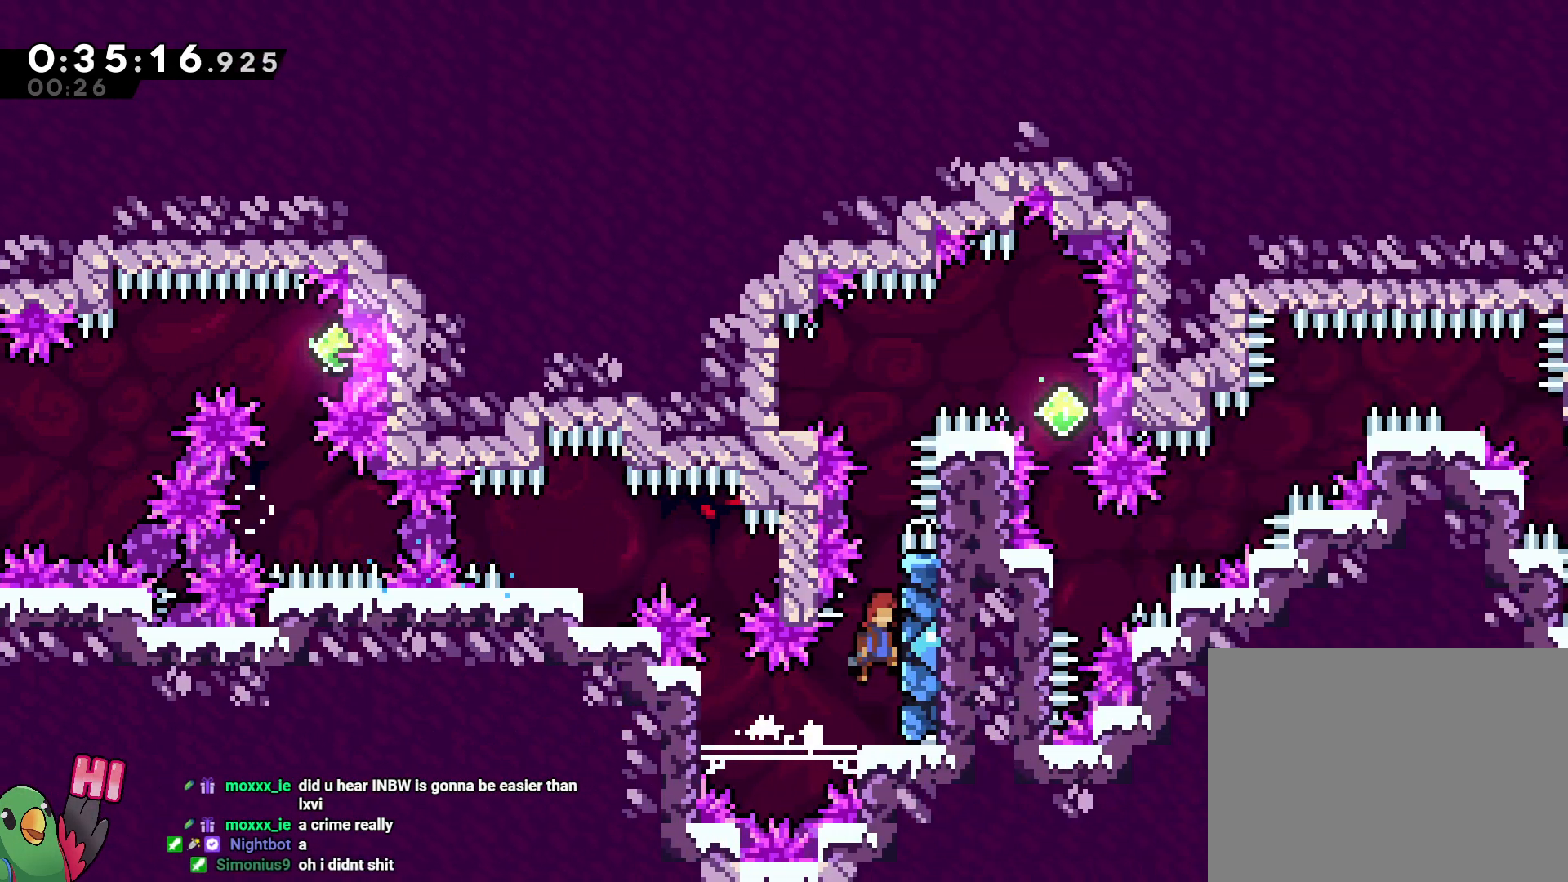
Gameplay with a controller (Nintendo layout); each line is a JSON object with the inputs held at the frame after it (dt_ms = milliseconds from this image to that frame). "events" lists button and stick changes between this image and that frame as [ms after this image, input, new state], when the widget could be followed in between. Not read: DPAD_LEFT DPAD_RIGHT HOME L3 R2 R3 SELECT START.
{"dt_ms": 500, "buttons": ["R1"], "left_stick": "center", "right_stick": "center", "events": [[100, "L2", "up"], [100, "R1", "down"], [117, "left_stick", "center"], [383, "B", "up"]]}
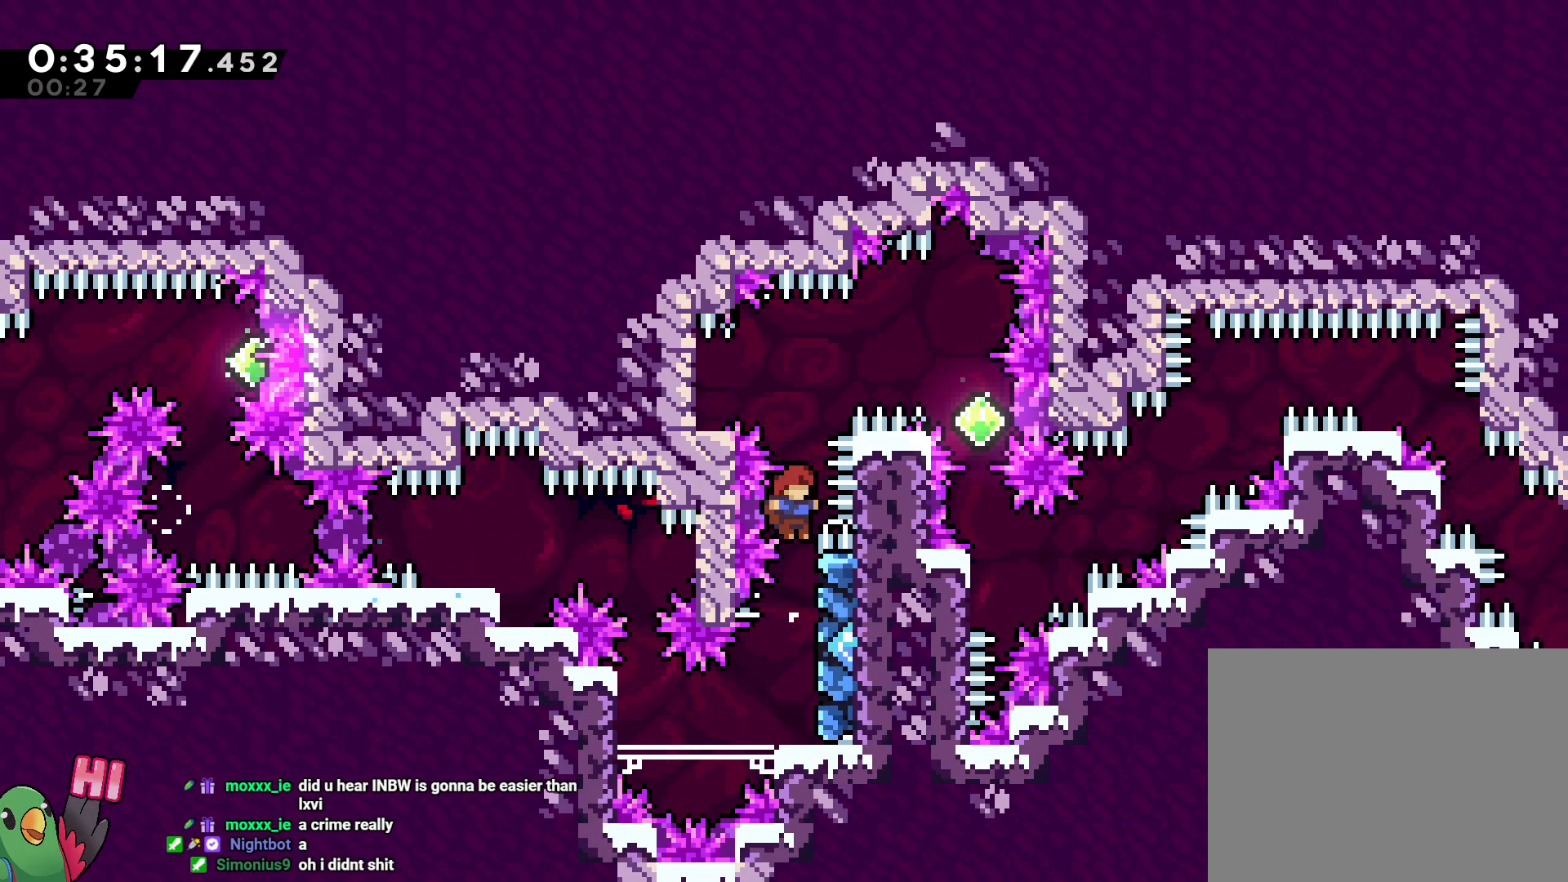
{"dt_ms": 500, "buttons": ["B", "R1"], "left_stick": "right", "right_stick": "center", "events": [[100, "B", "down"], [183, "left_stick", "right"]]}
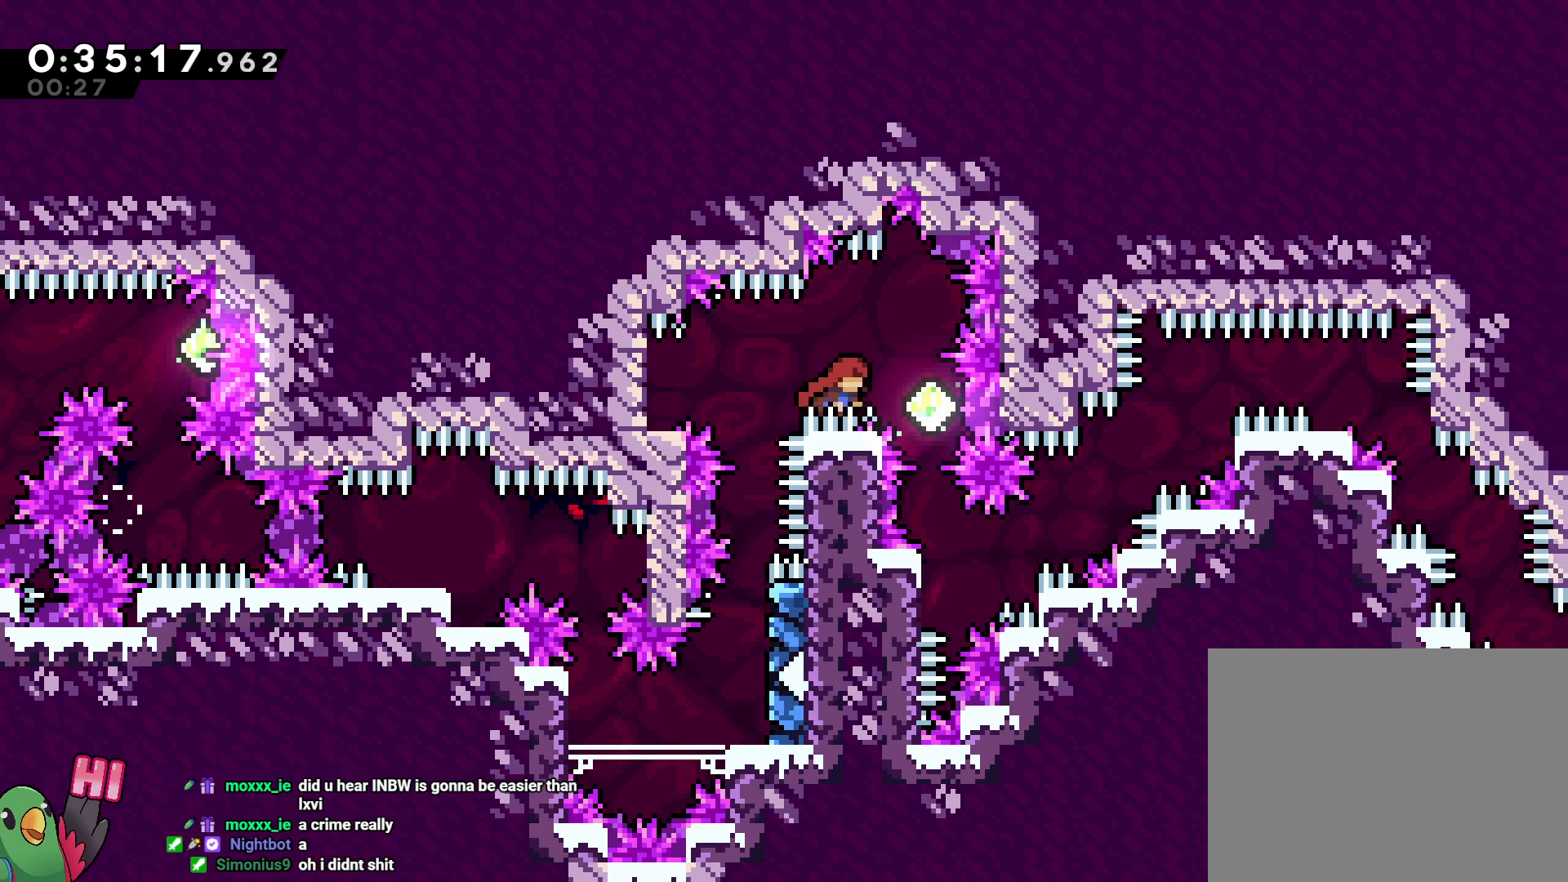
{"dt_ms": 500, "buttons": ["L2"], "left_stick": "up-right", "right_stick": "center", "events": [[17, "B", "up"], [17, "R1", "up"], [333, "left_stick", "center"], [383, "left_stick", "right"], [450, "L2", "down"], [467, "left_stick", "up-right"]]}
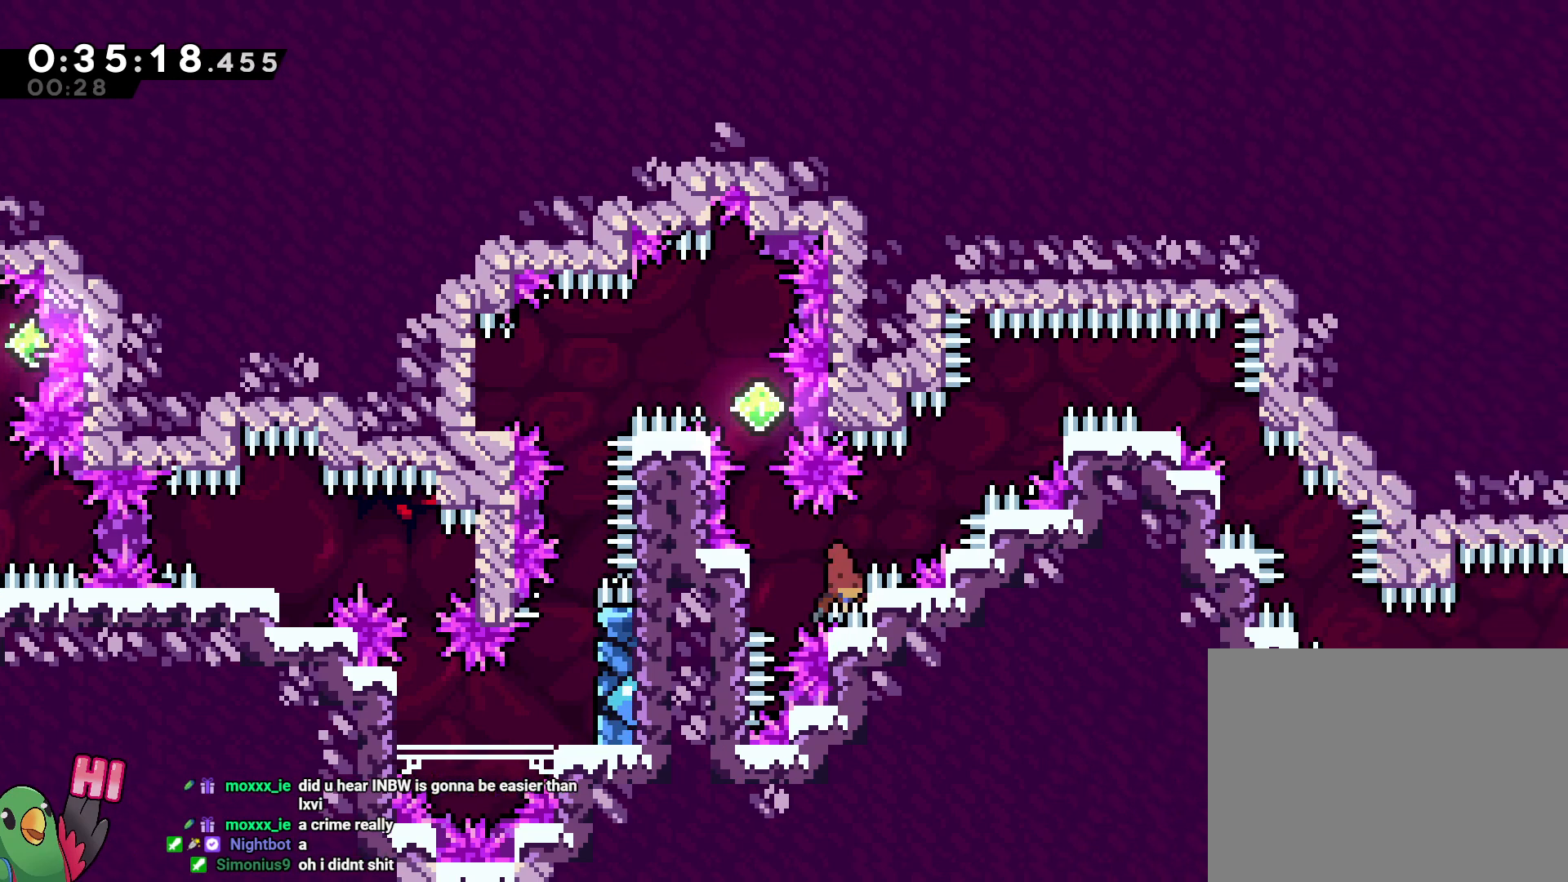
{"dt_ms": 1000, "buttons": ["L2"], "left_stick": "right", "right_stick": "center", "events": [[17, "Y", "down"], [150, "Y", "up"], [250, "R1", "down"], [283, "left_stick", "right"], [467, "B", "down"], [583, "B", "up"], [583, "R1", "up"]]}
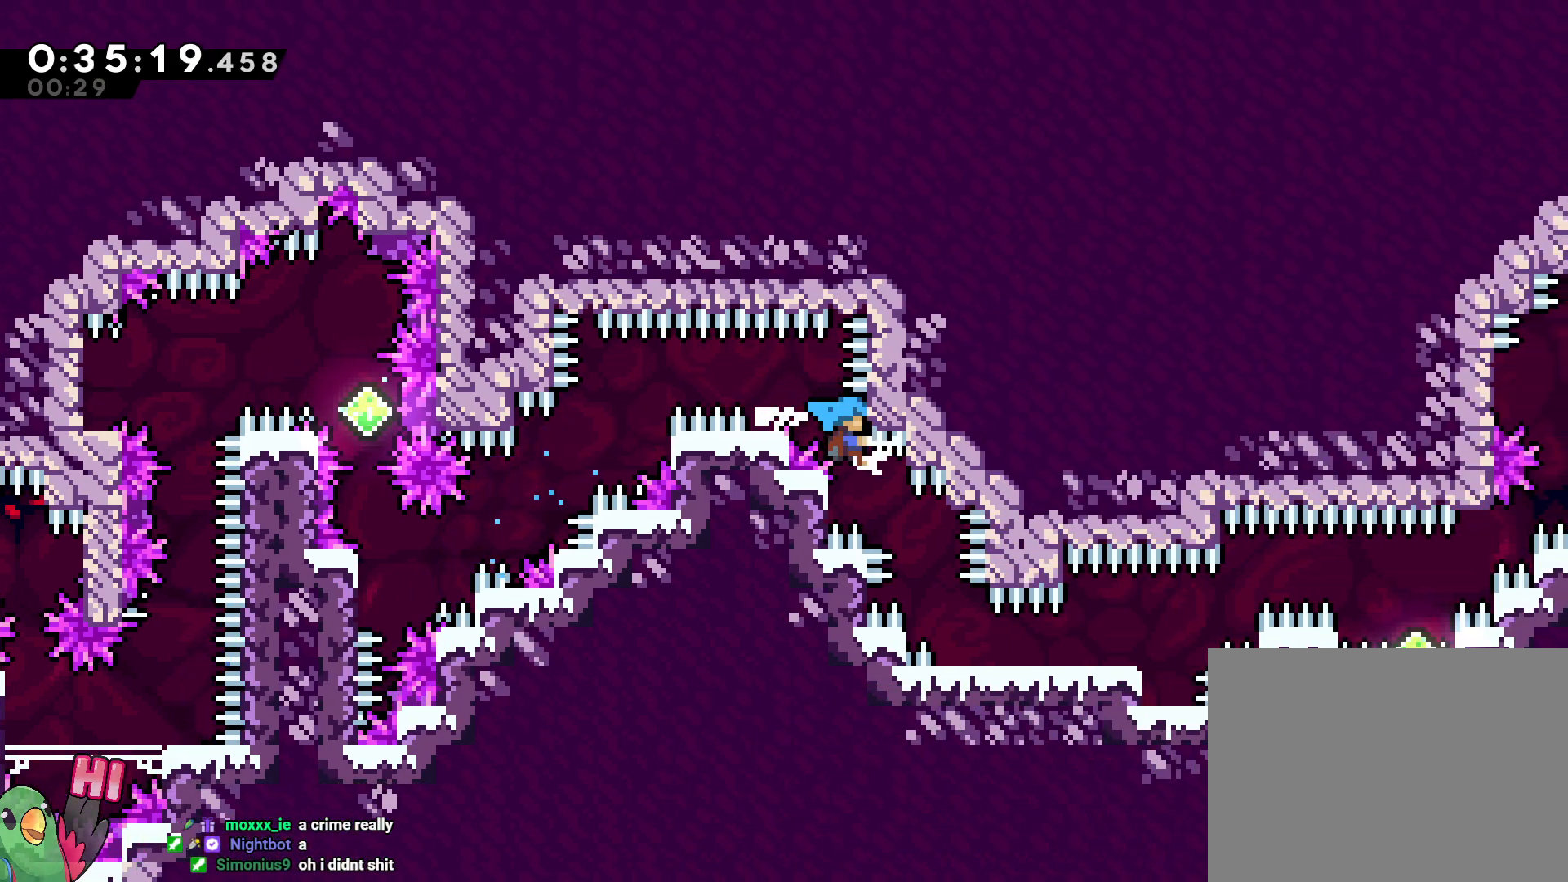
{"dt_ms": 500, "buttons": ["L2"], "left_stick": "right", "right_stick": "center", "events": [[100, "left_stick", "center"], [167, "left_stick", "right"]]}
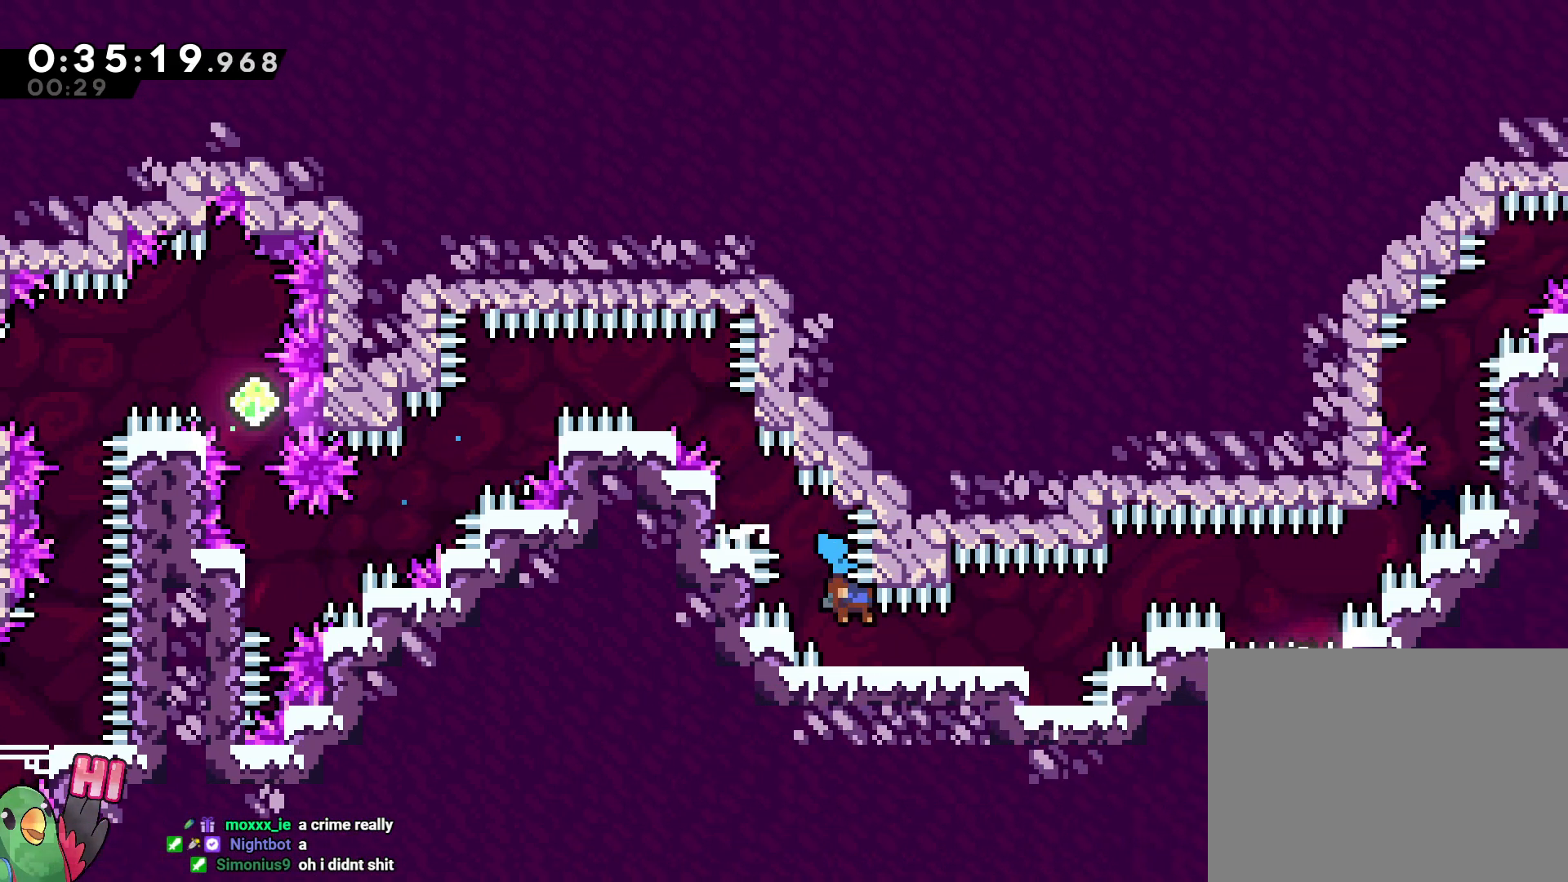
{"dt_ms": 500, "buttons": ["L2"], "left_stick": "center", "right_stick": "center", "events": [[467, "left_stick", "center"]]}
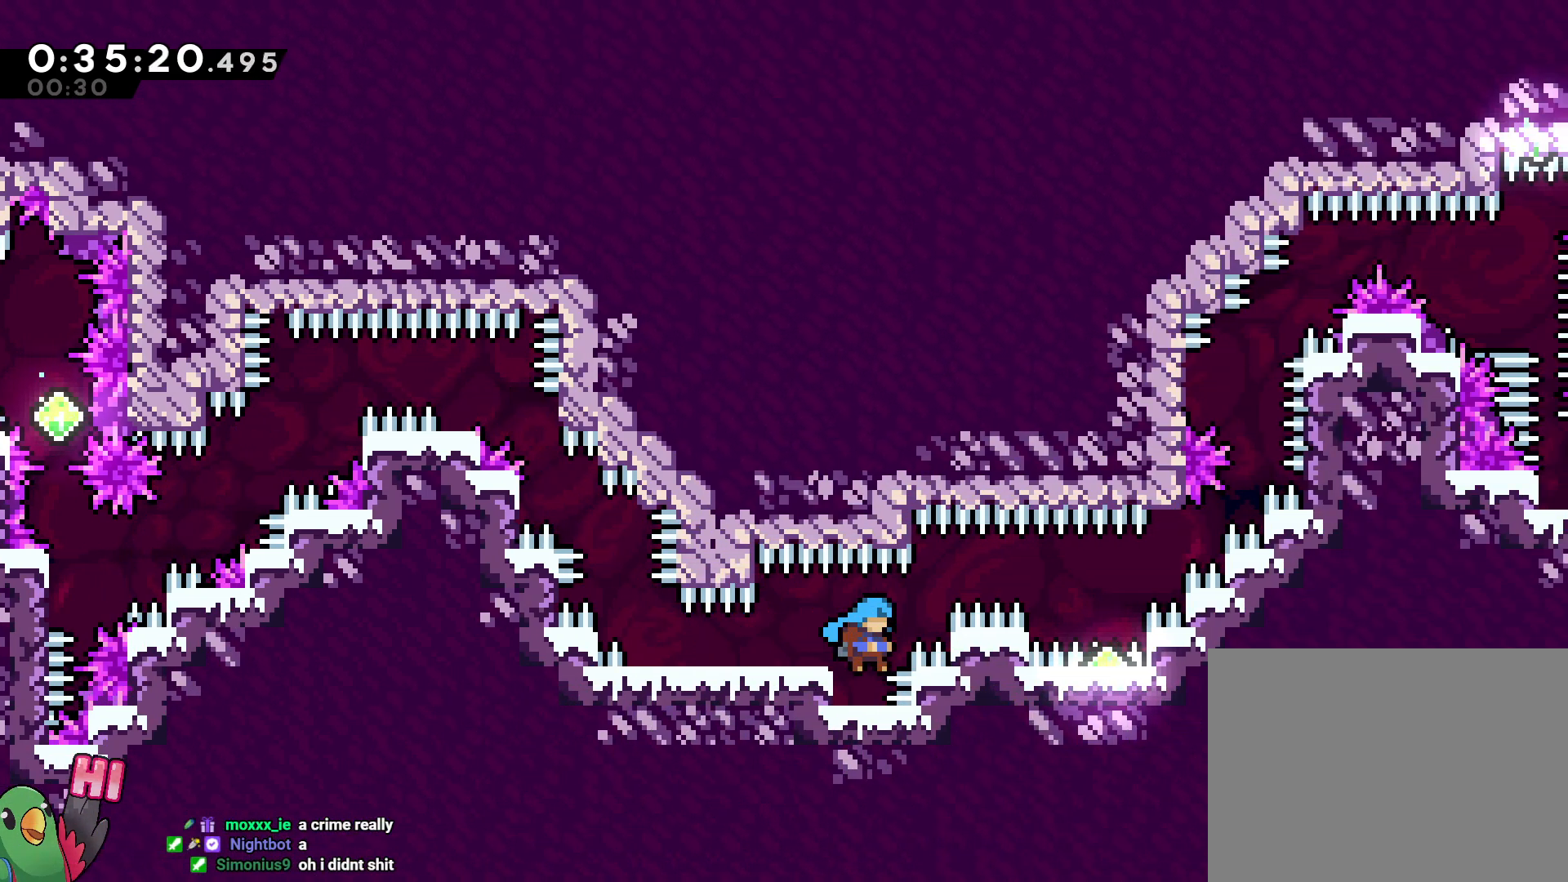
{"dt_ms": 500, "buttons": ["L2"], "left_stick": "up-left", "right_stick": "center", "events": [[50, "left_stick", "up-left"]]}
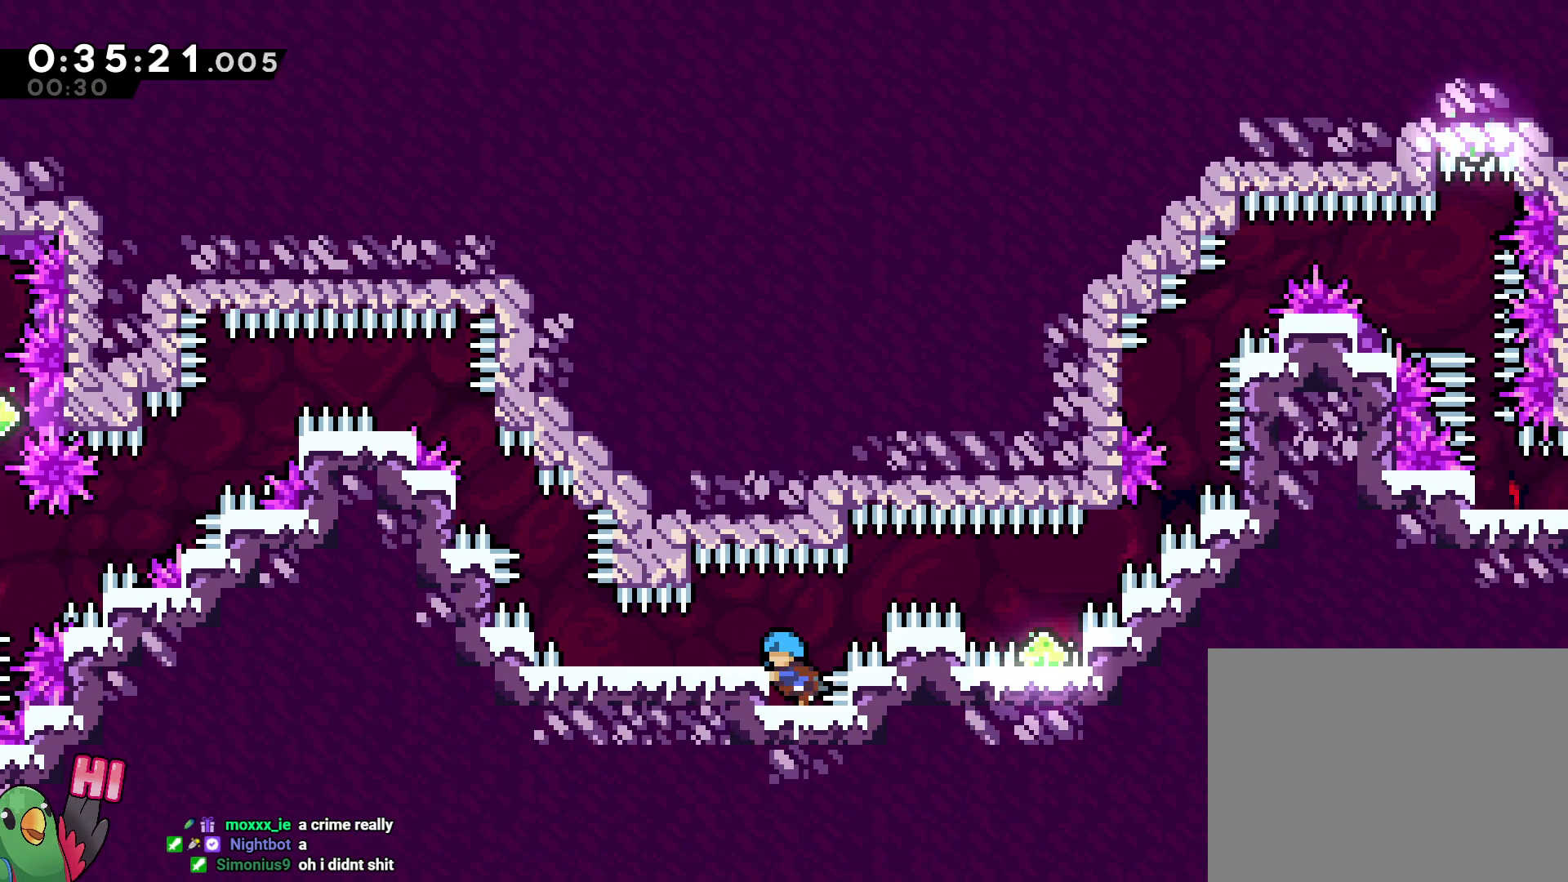
{"dt_ms": 1000, "buttons": ["B", "L2"], "left_stick": "center", "right_stick": "center", "events": [[33, "L2", "up"], [50, "left_stick", "center"], [317, "L2", "down"], [633, "B", "down"]]}
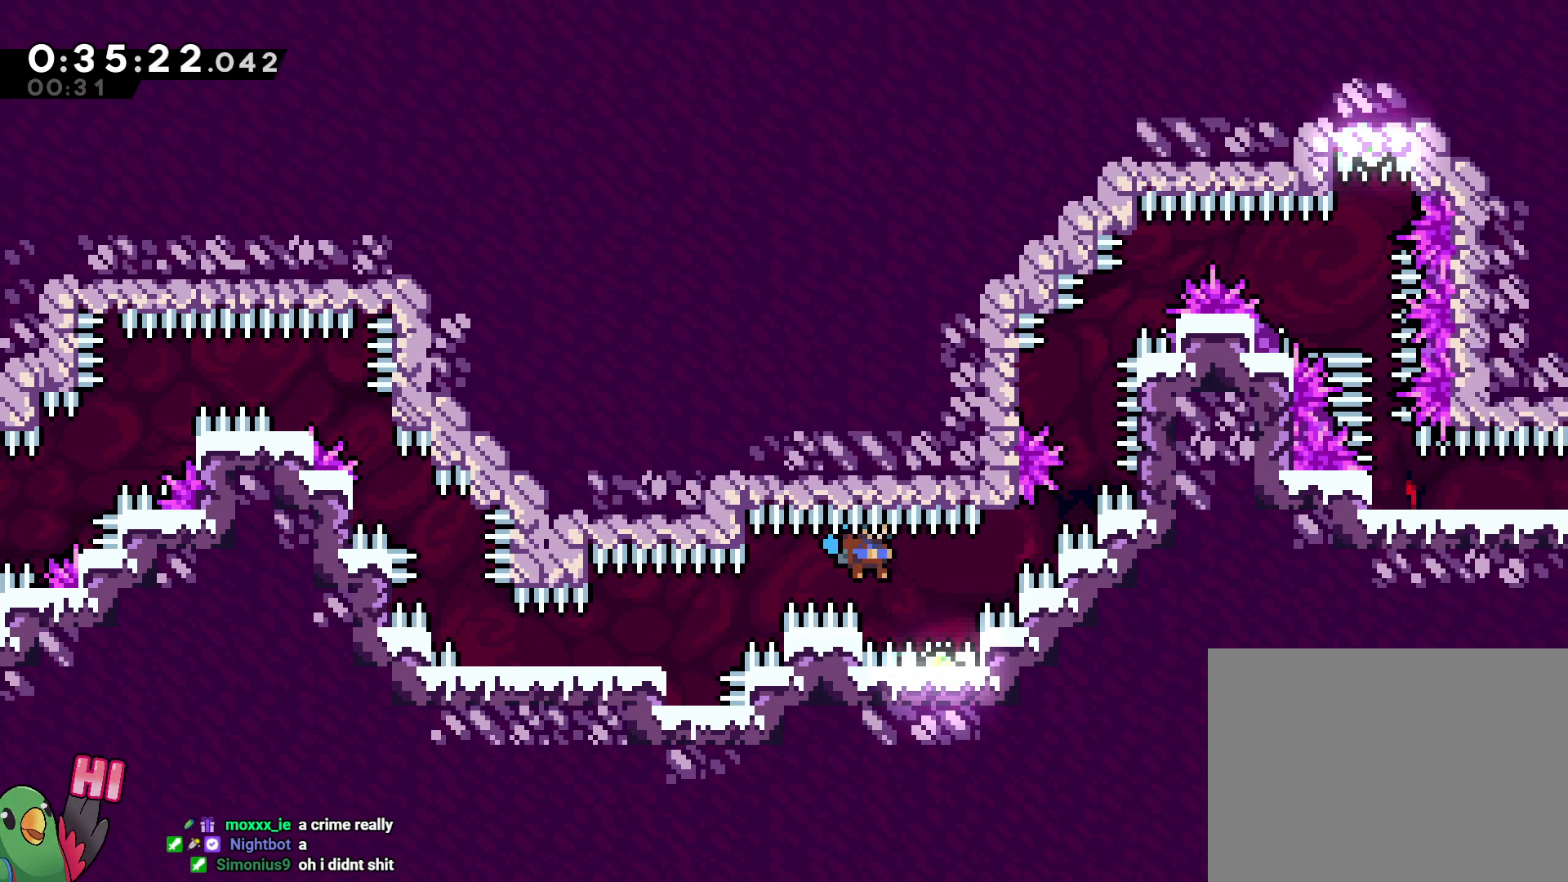
{"dt_ms": 500, "buttons": ["B", "L1", "R1"], "left_stick": "center", "right_stick": "center", "events": [[183, "Y", "down"], [200, "R1", "down"], [300, "L2", "up"], [300, "Y", "up"], [400, "L1", "down"]]}
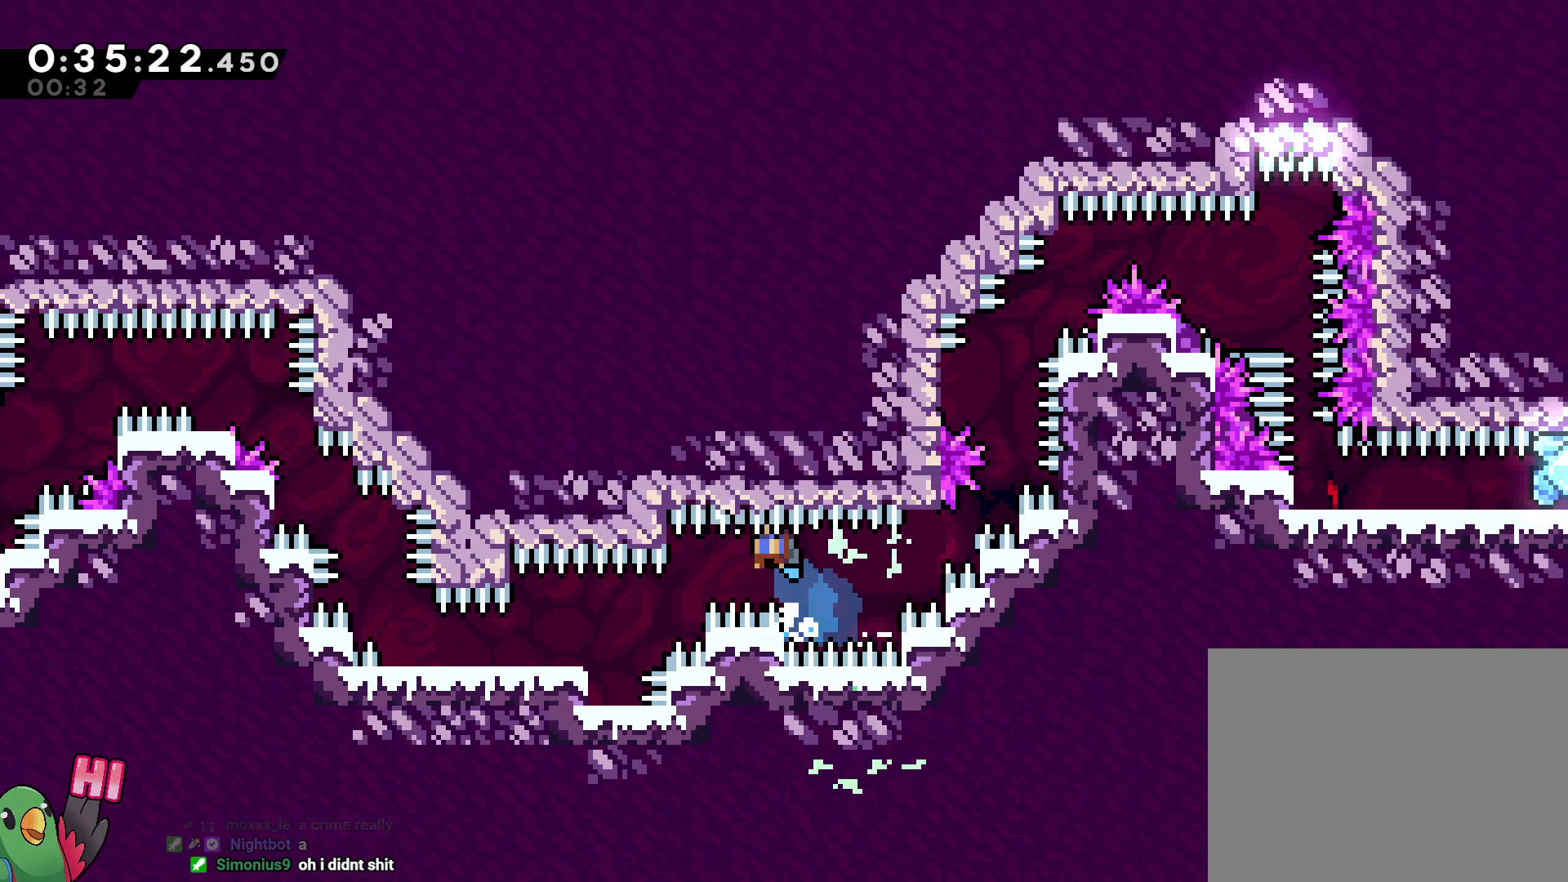
{"dt_ms": 500, "buttons": ["L2"], "left_stick": "right", "right_stick": "center", "events": [[117, "L1", "up"], [267, "B", "up"], [333, "R1", "up"], [367, "L2", "down"], [367, "left_stick", "right"]]}
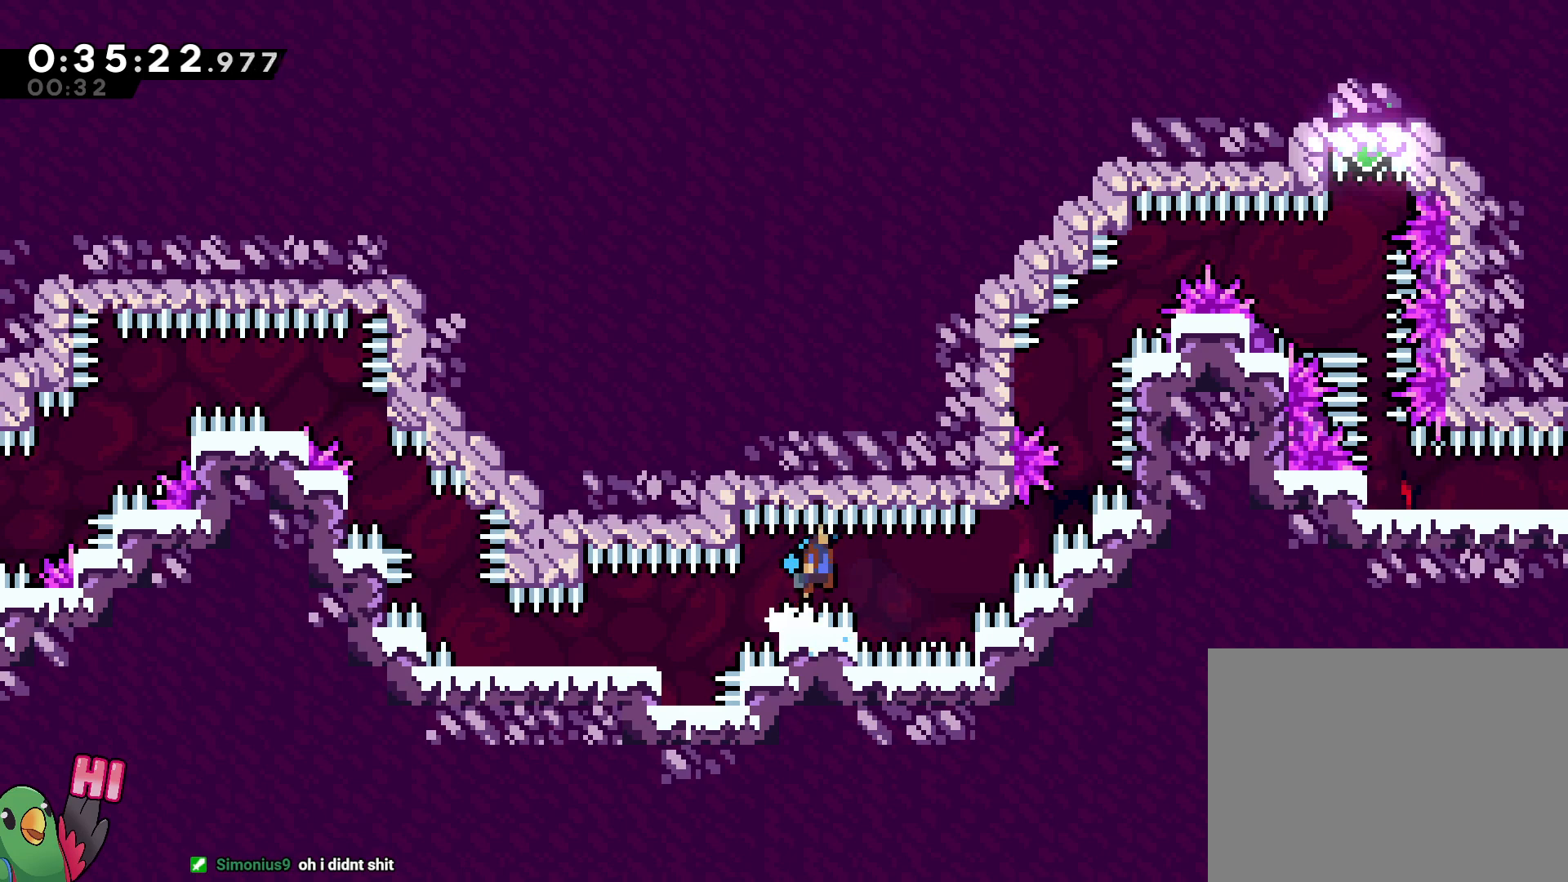
{"dt_ms": 500, "buttons": ["B", "L2", "R1"], "left_stick": "right", "right_stick": "center", "events": [[17, "B", "down"], [183, "B", "up"], [350, "R1", "down"], [400, "B", "down"]]}
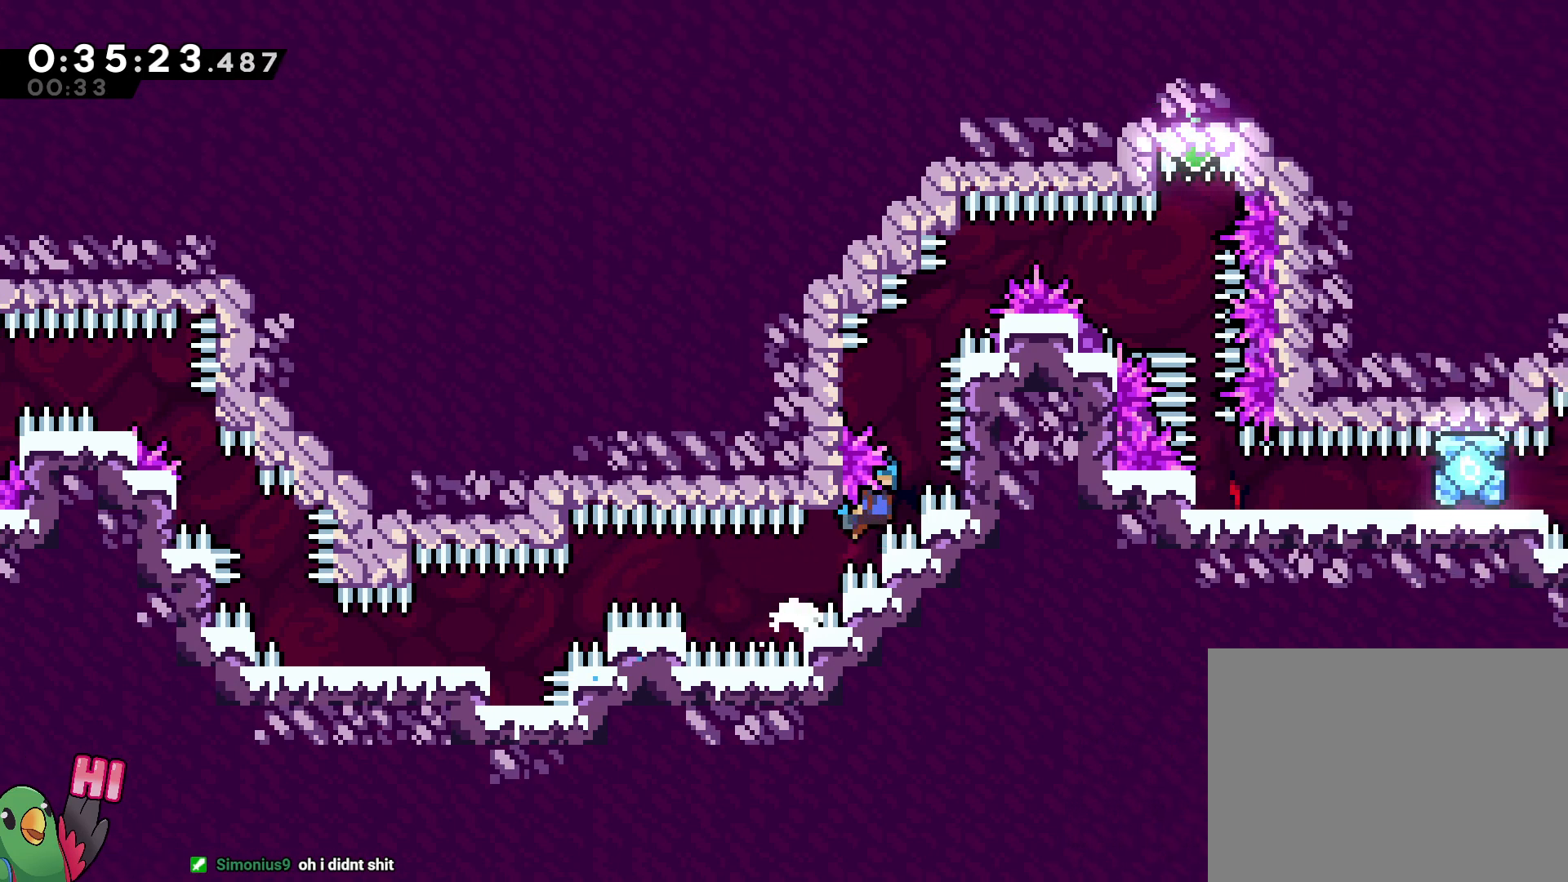
{"dt_ms": 500, "buttons": ["L2"], "left_stick": "up-left", "right_stick": "center", "events": [[33, "B", "up"], [233, "left_stick", "center"], [267, "B", "down"], [400, "left_stick", "up-left"], [450, "R1", "up"], [483, "B", "up"]]}
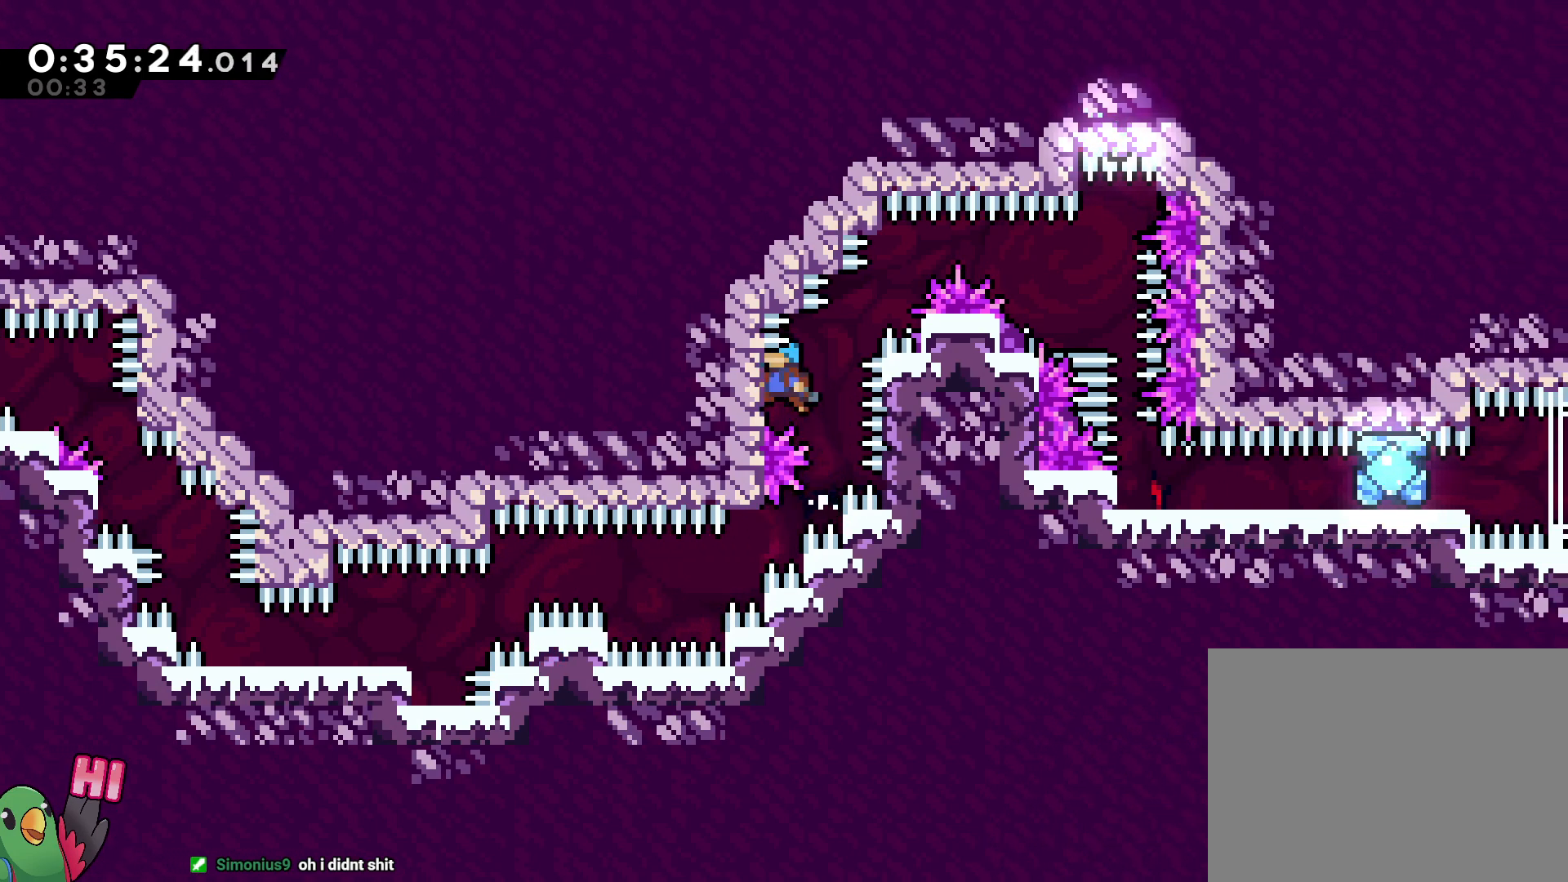
{"dt_ms": 500, "buttons": ["L2", "R1"], "left_stick": "right", "right_stick": "center", "events": [[50, "B", "down"], [83, "left_stick", "right"], [333, "R1", "down"], [400, "B", "up"]]}
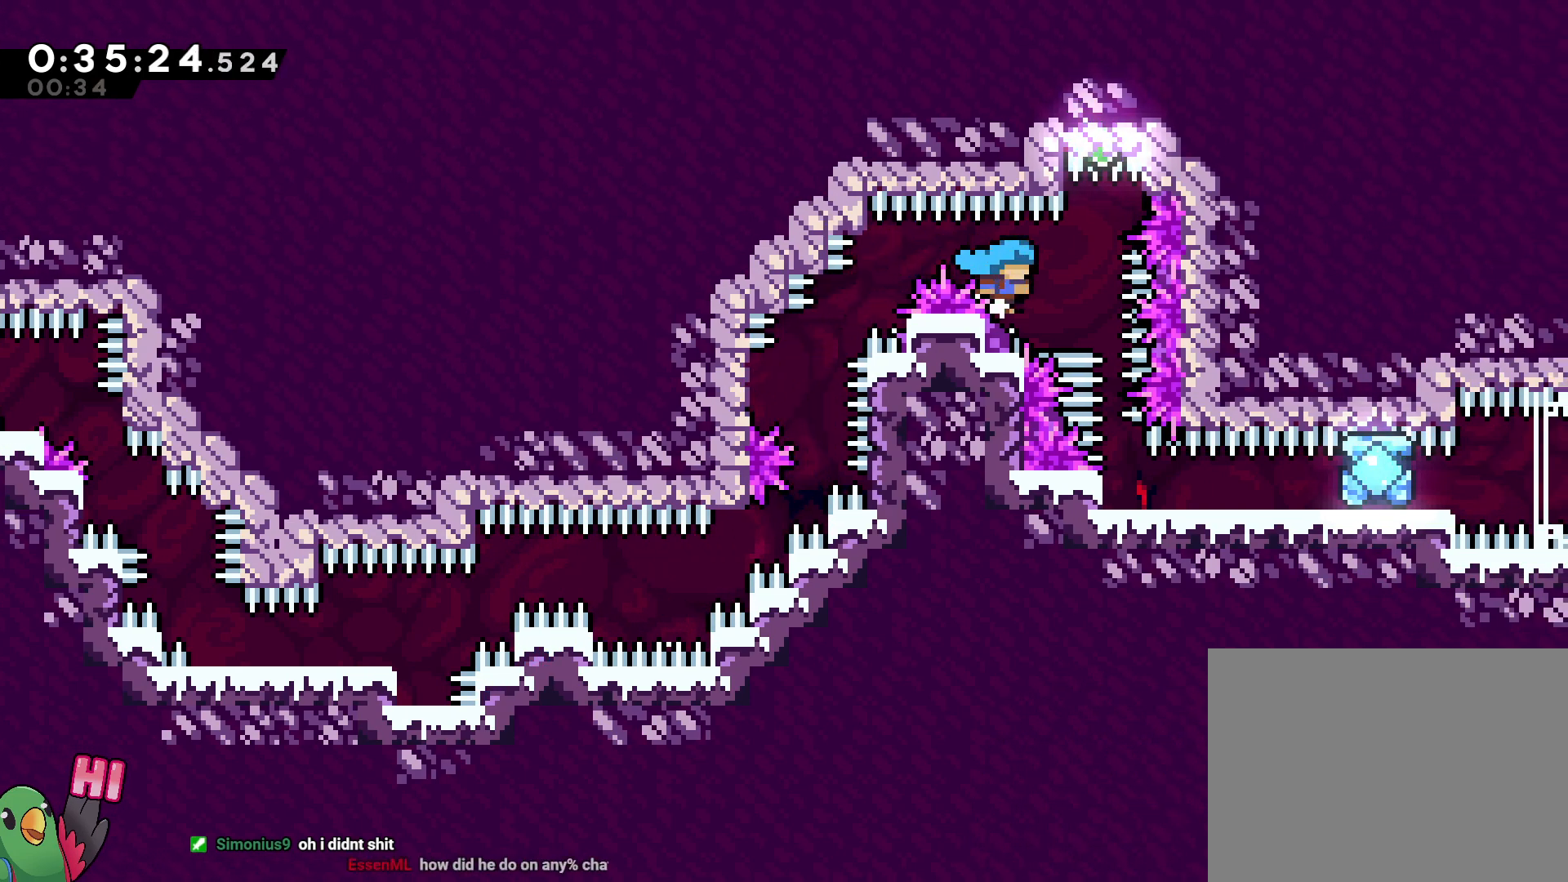
{"dt_ms": 500, "buttons": ["L2"], "left_stick": "down", "right_stick": "center", "events": [[100, "B", "down"], [250, "R1", "up"], [267, "B", "up"], [317, "left_stick", "down"], [367, "Y", "down"], [500, "Y", "up"]]}
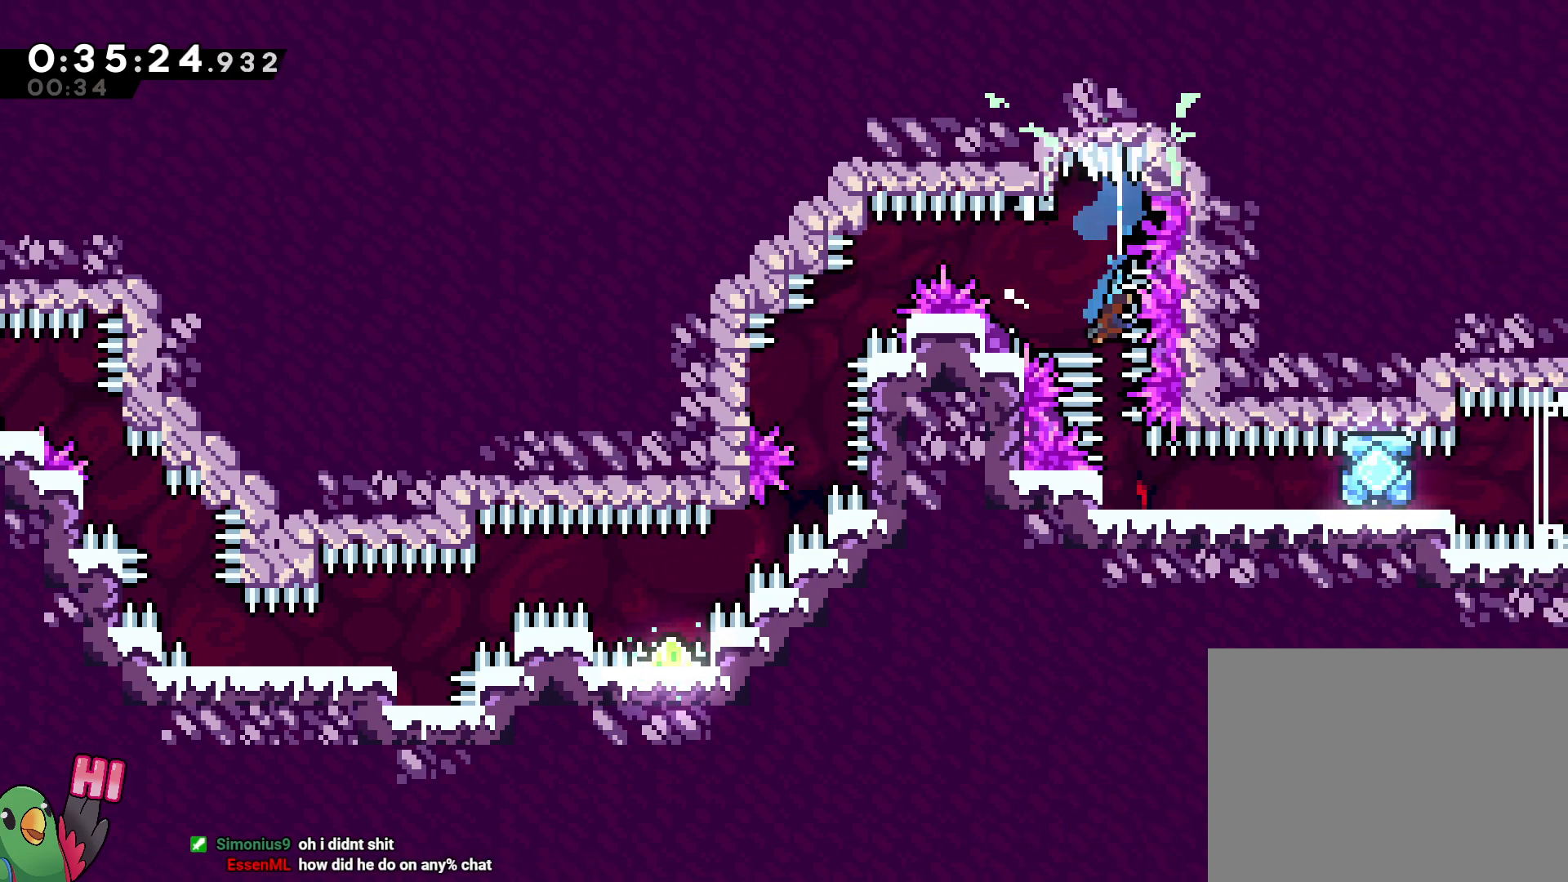
{"dt_ms": 500, "buttons": ["L2"], "left_stick": "right", "right_stick": "center", "events": [[67, "left_stick", "center"], [117, "left_stick", "right"]]}
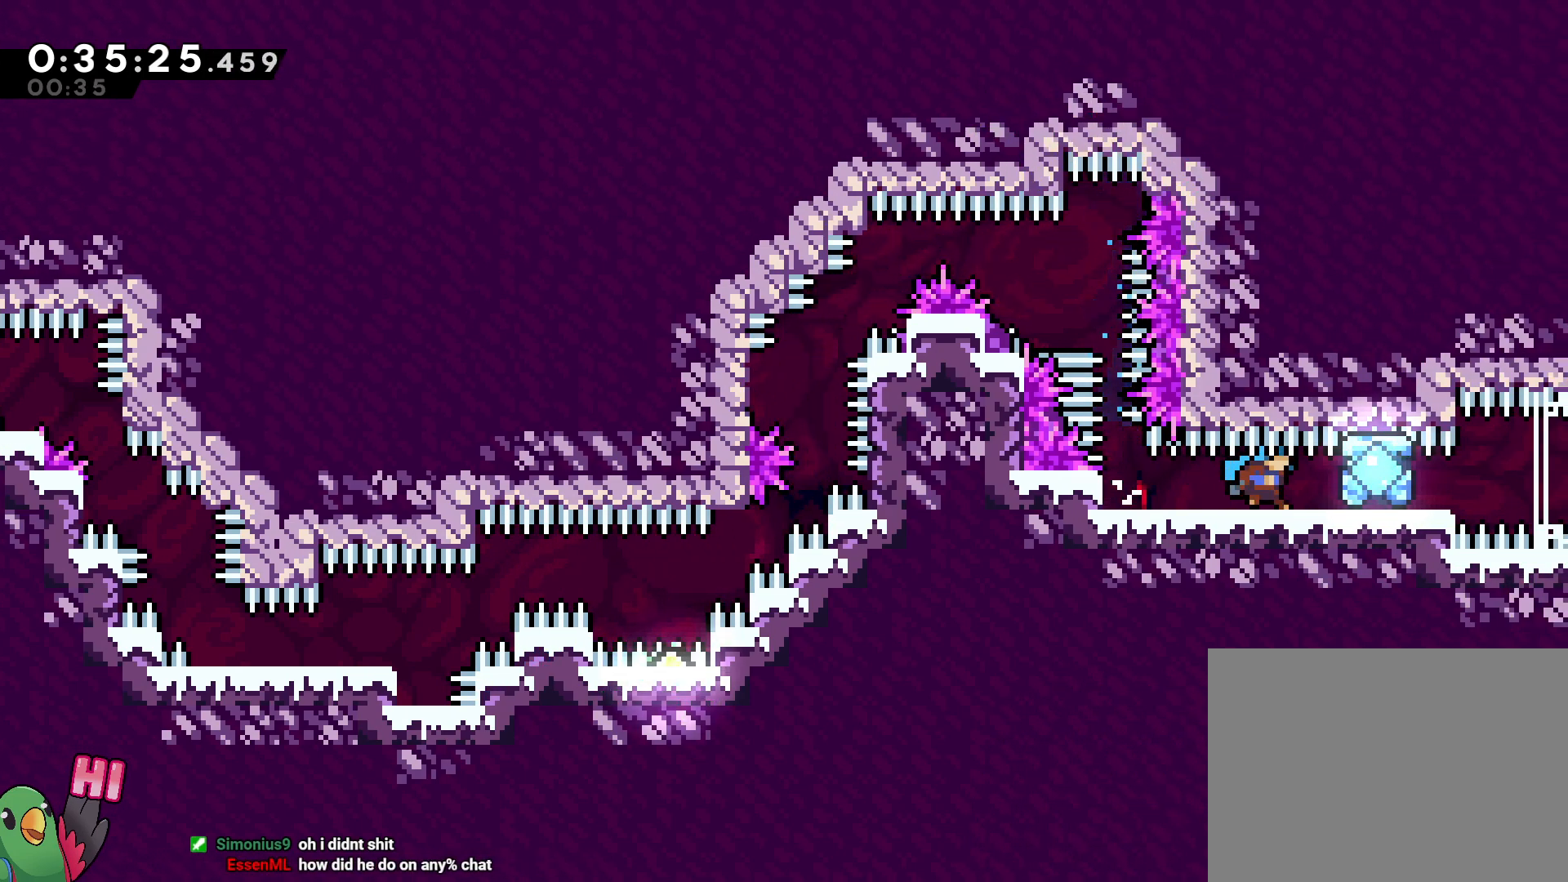
{"dt_ms": 500, "buttons": ["L2"], "left_stick": "right", "right_stick": "center", "events": [[150, "R1", "down"], [217, "R1", "up"]]}
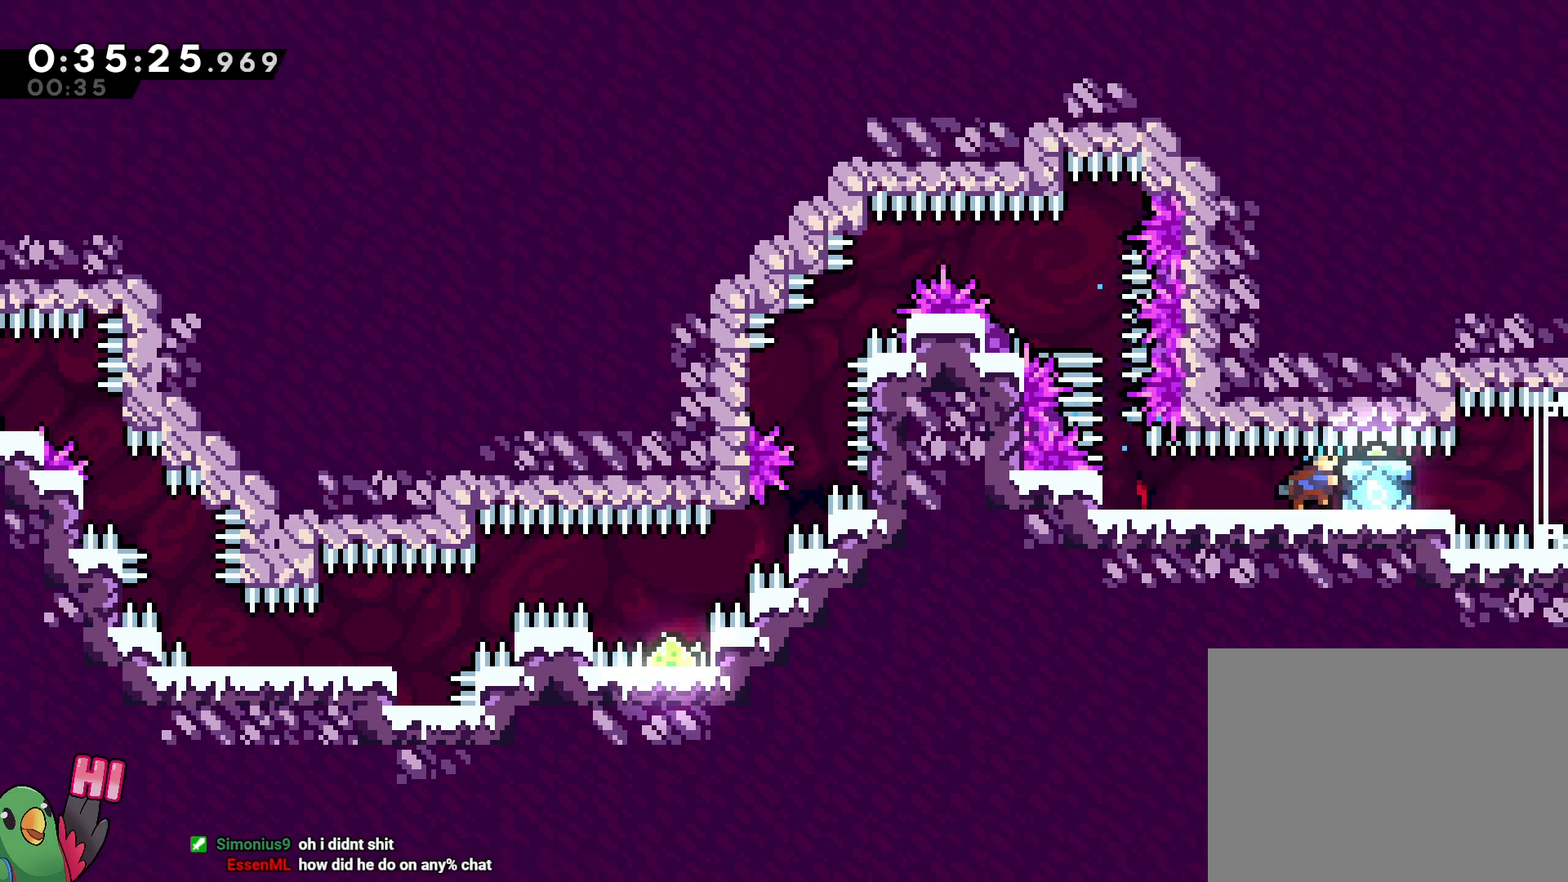
{"dt_ms": 500, "buttons": ["L2"], "left_stick": "right", "right_stick": "center", "events": []}
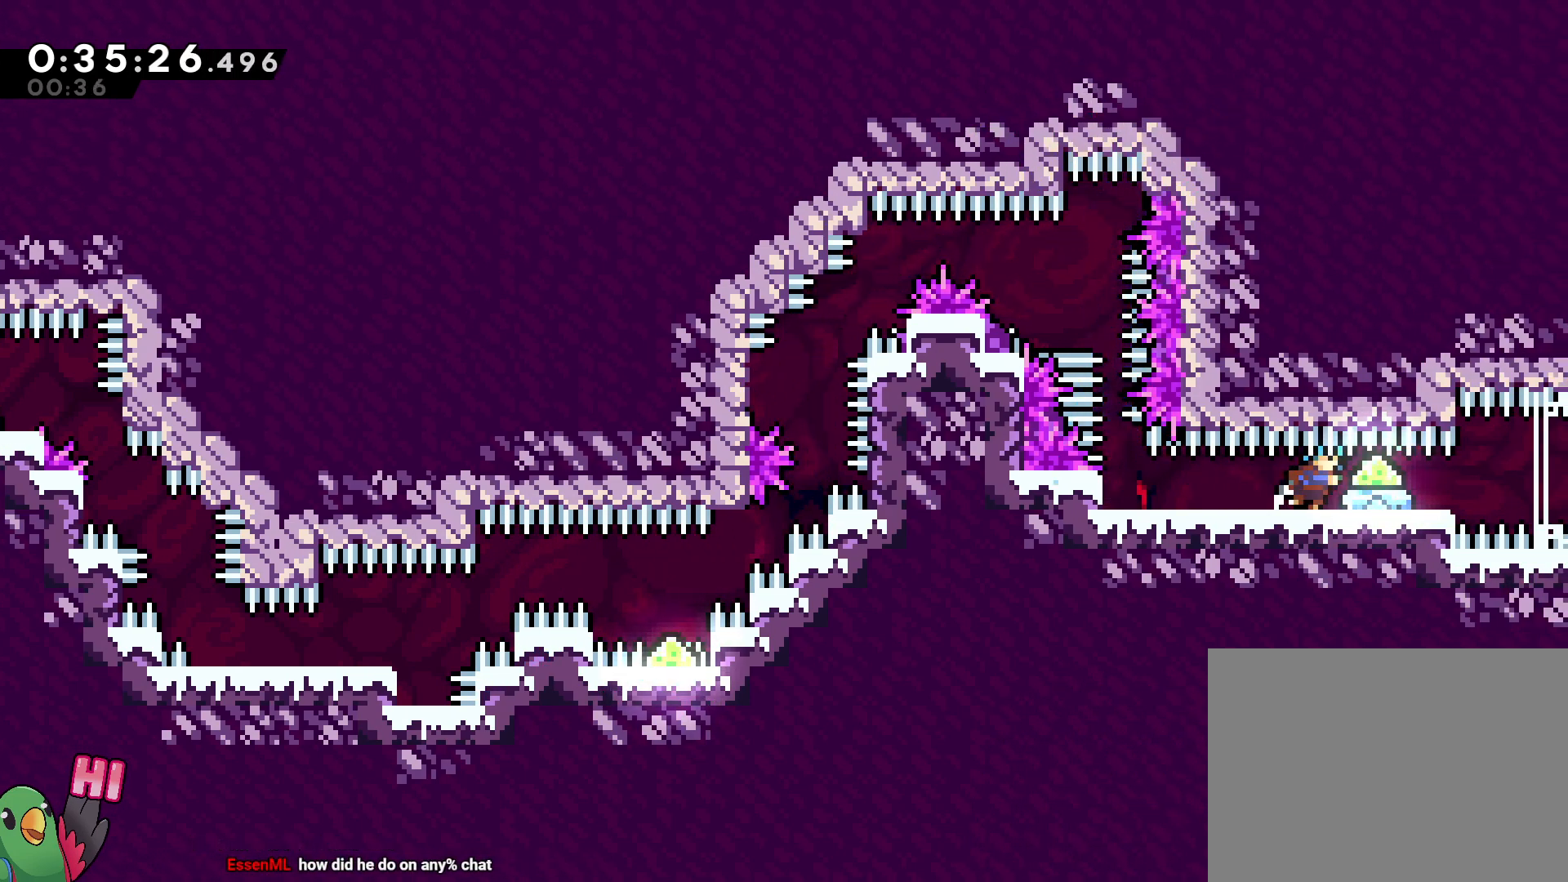
{"dt_ms": 500, "buttons": ["L2"], "left_stick": "right", "right_stick": "center", "events": []}
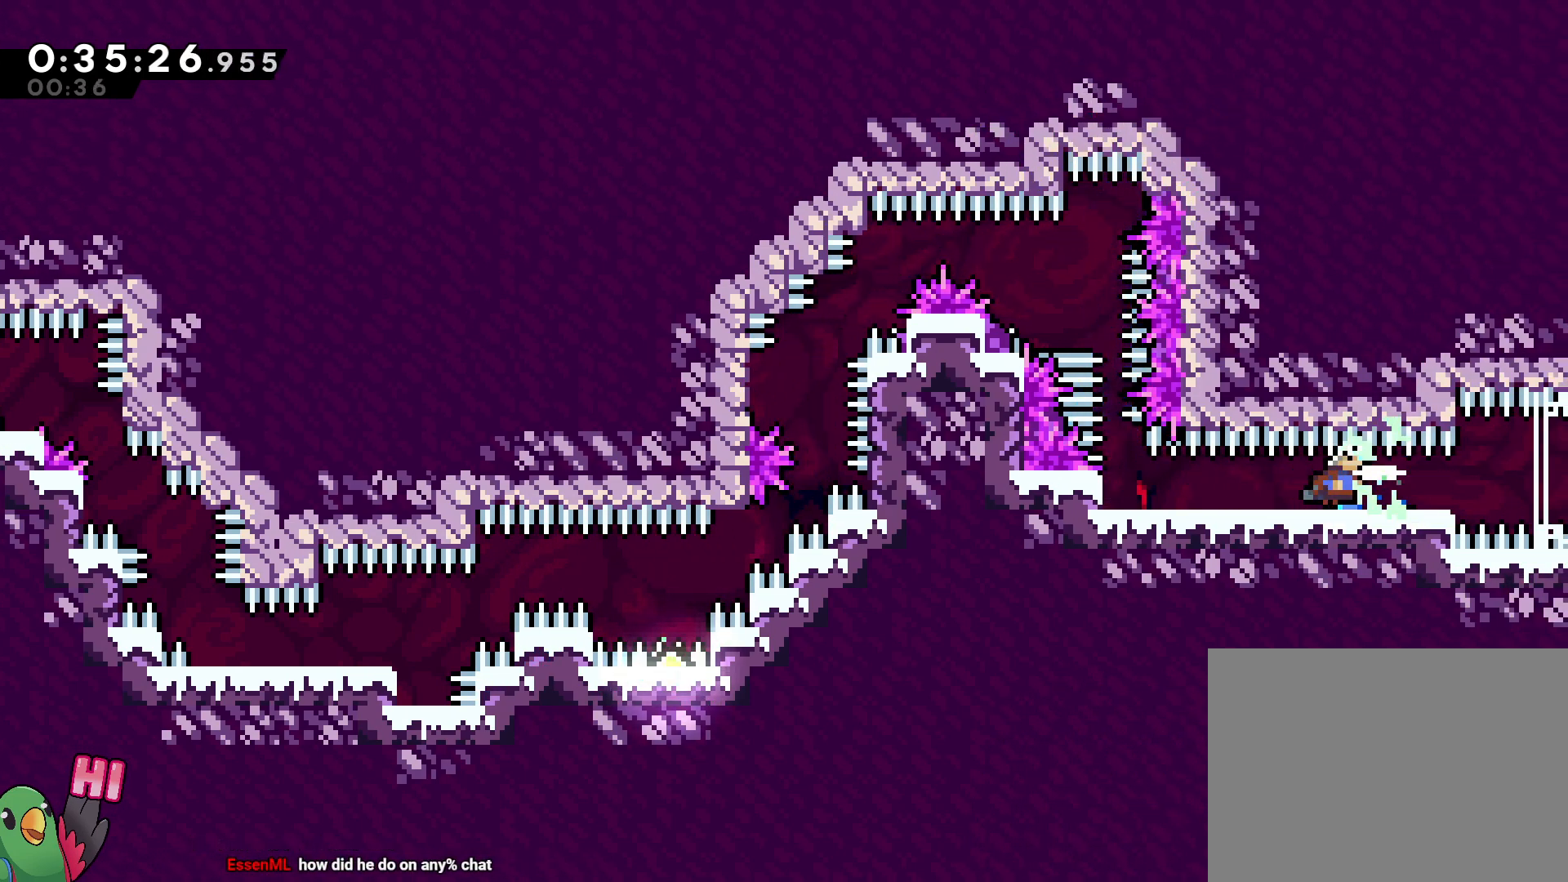
{"dt_ms": 500, "buttons": ["L2"], "left_stick": "center", "right_stick": "center", "events": [[67, "left_stick", "center"], [183, "left_stick", "right"], [383, "left_stick", "center"]]}
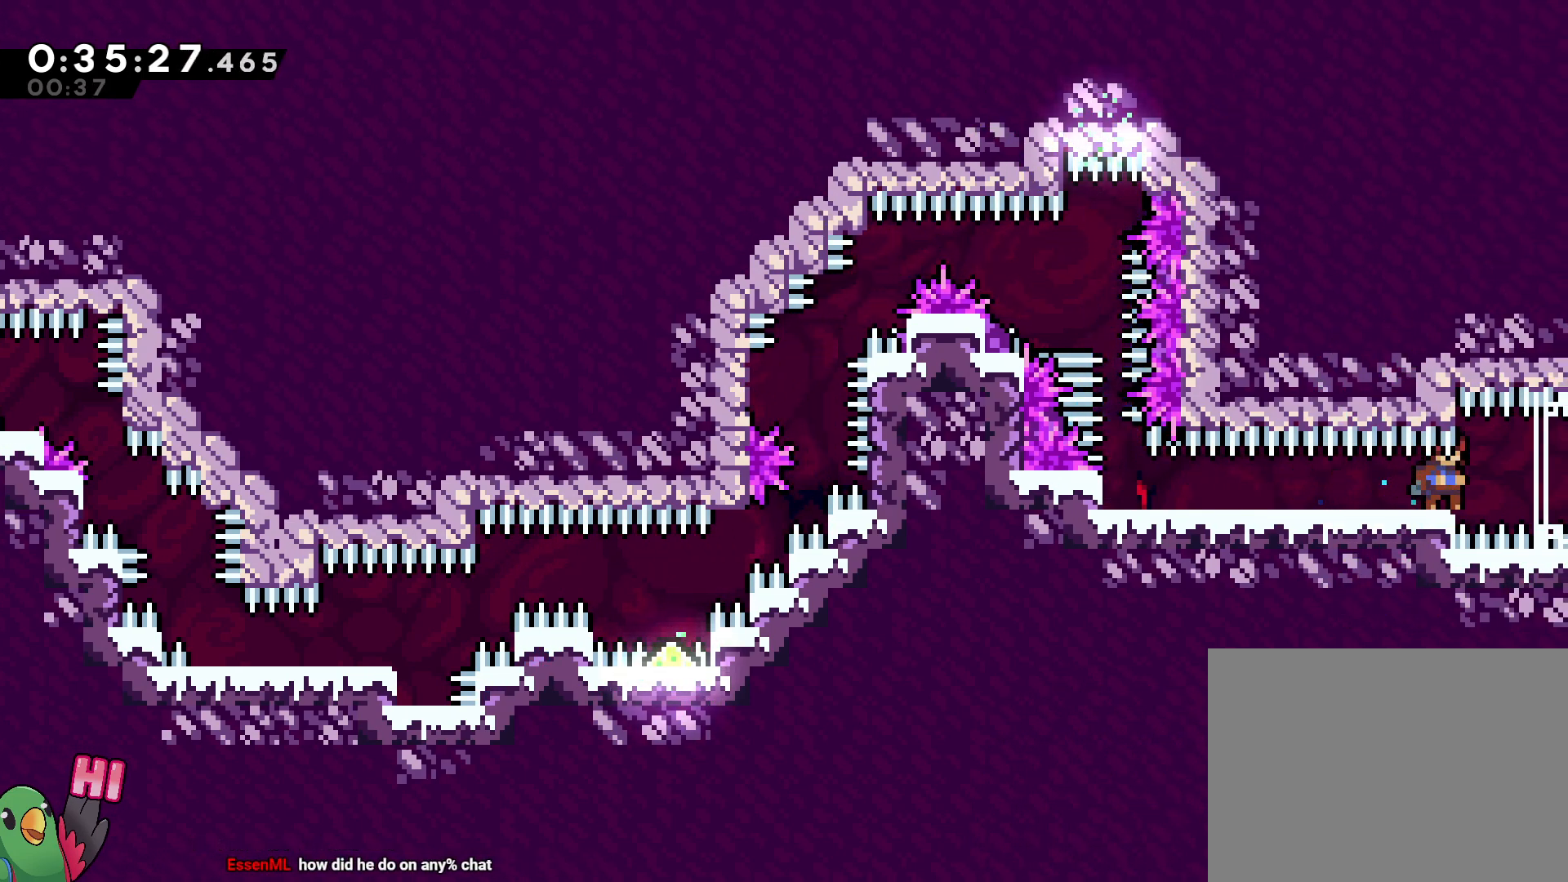
{"dt_ms": 500, "buttons": ["L2"], "left_stick": "right", "right_stick": "center", "events": [[133, "left_stick", "right"], [300, "B", "down"], [467, "B", "up"]]}
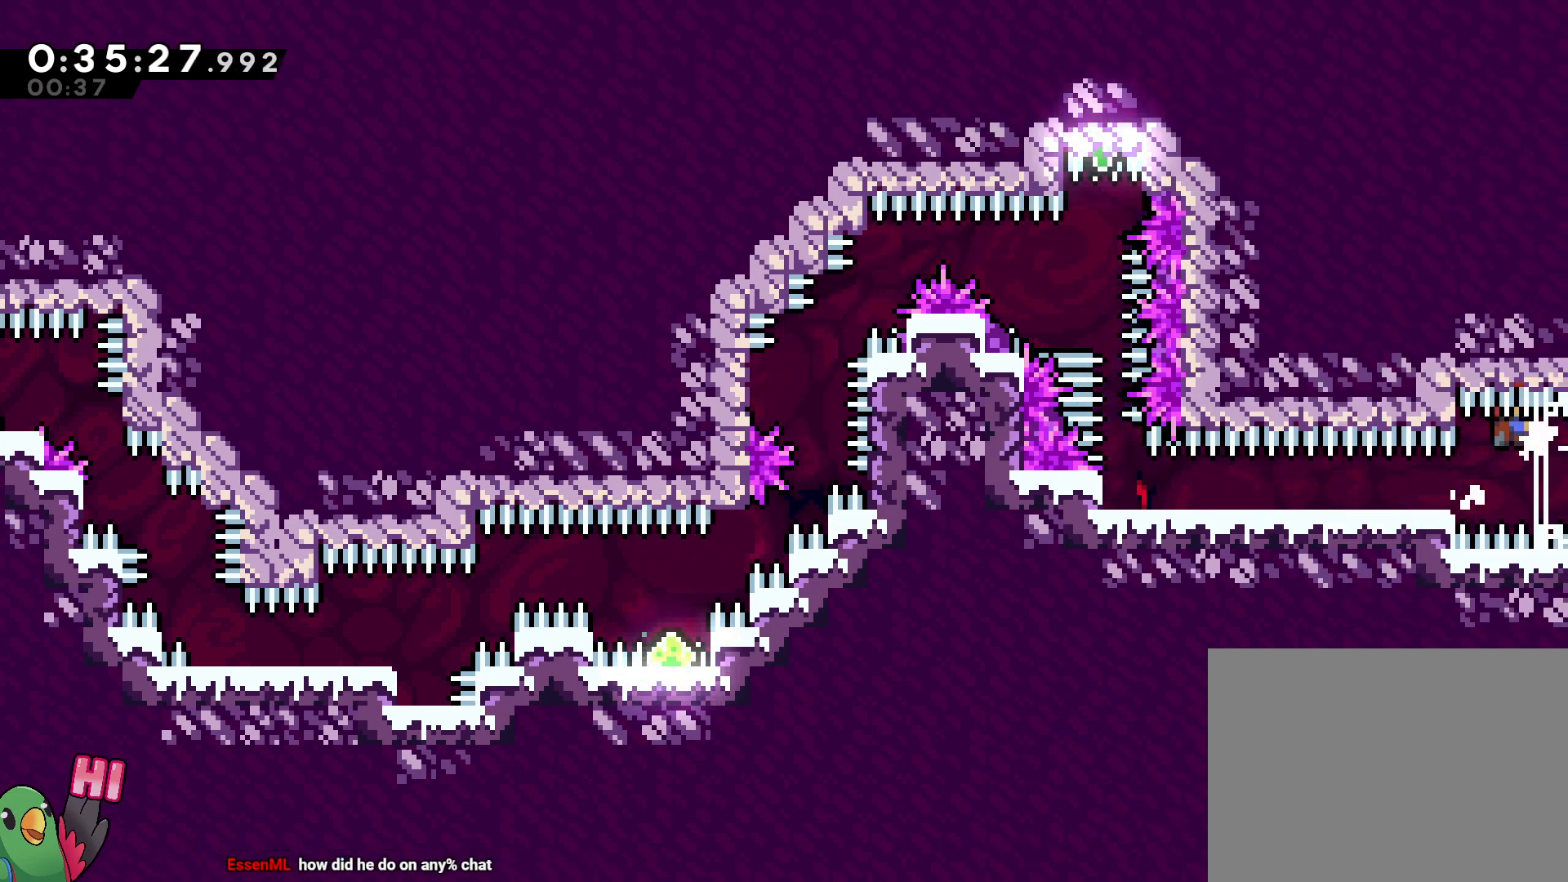
{"dt_ms": 500, "buttons": ["L2"], "left_stick": "right", "right_stick": "center", "events": []}
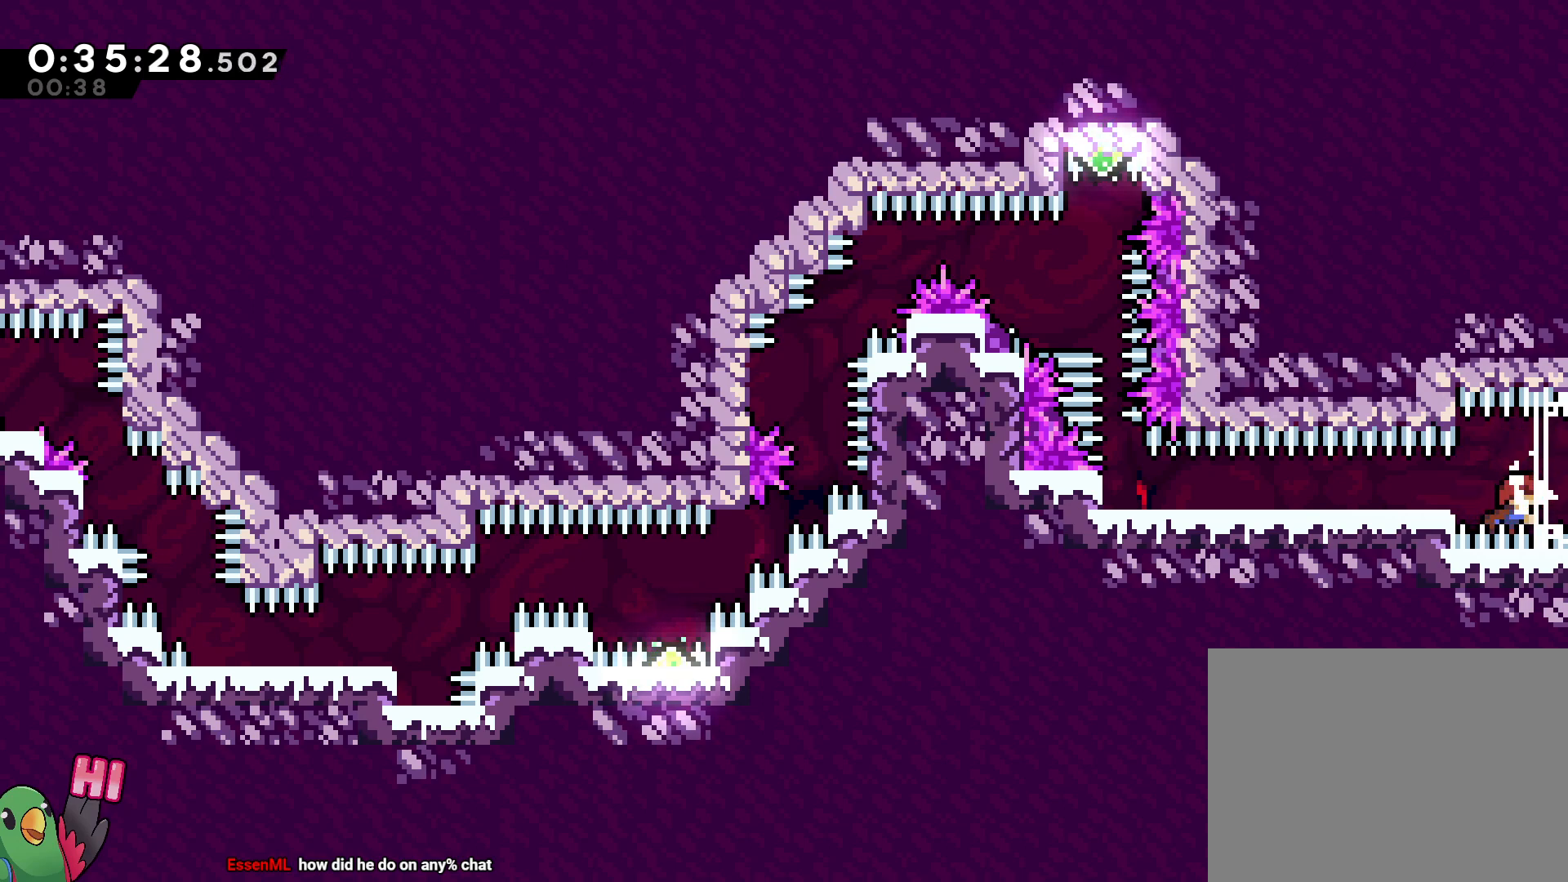
{"dt_ms": 500, "buttons": [], "left_stick": "center", "right_stick": "center", "events": [[317, "left_stick", "center"], [433, "L2", "up"]]}